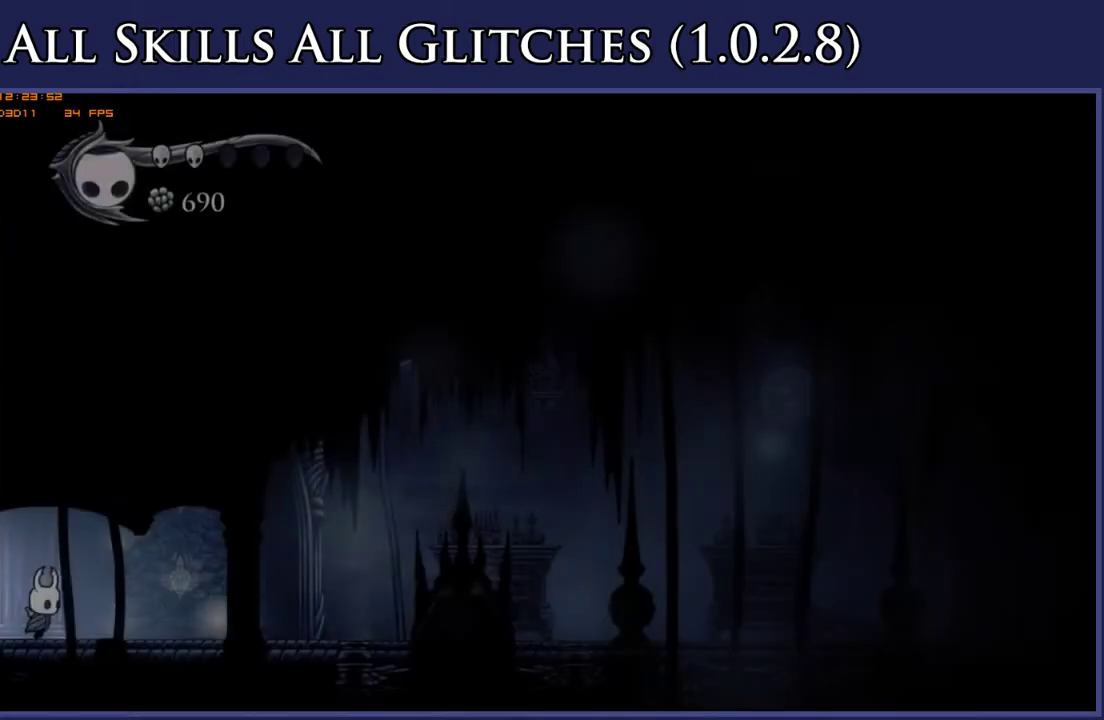
Gameplay with a controller (Xbox layout); each line is a JSON object with the inputs held at the frame after it. "events" lists button and stick changes between this image and that frame as [ms after this image, input, new state], when the widget could be followed in between. Not read: L3 R3 left_stick.
{"buttons": ["DPAD_RIGHT"], "right_stick": "center", "events": [[367, "R2", "down"], [500, "R2", "up"]]}
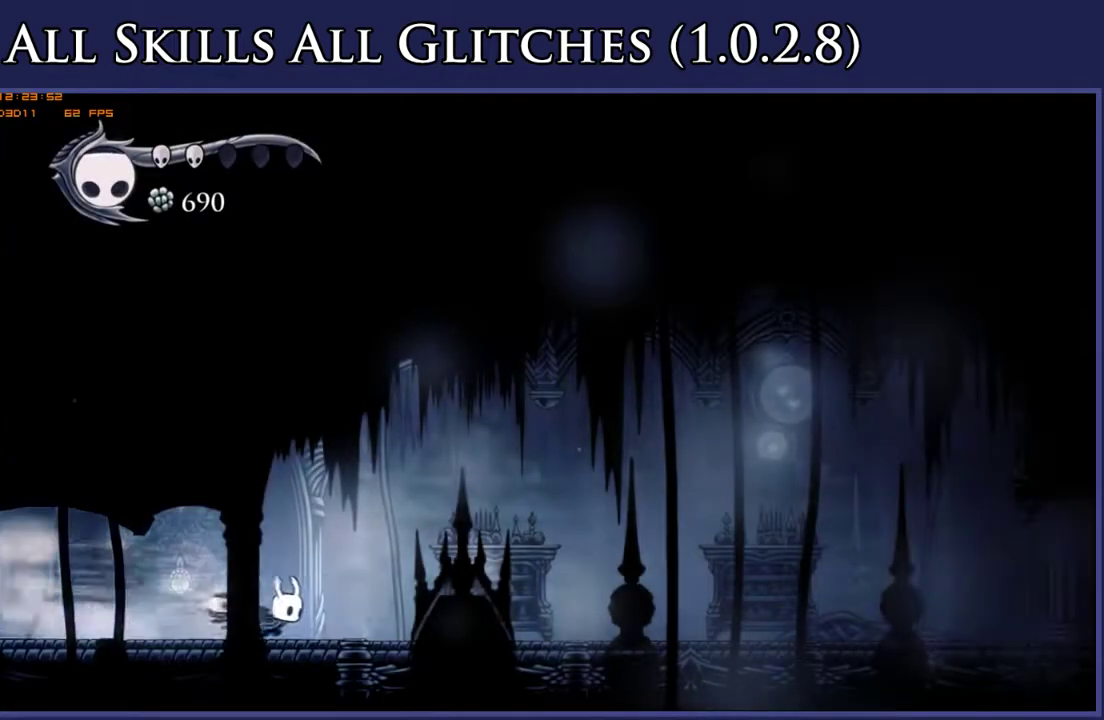
{"buttons": ["DPAD_RIGHT"], "right_stick": "center", "events": [[233, "R2", "down"], [367, "R2", "up"]]}
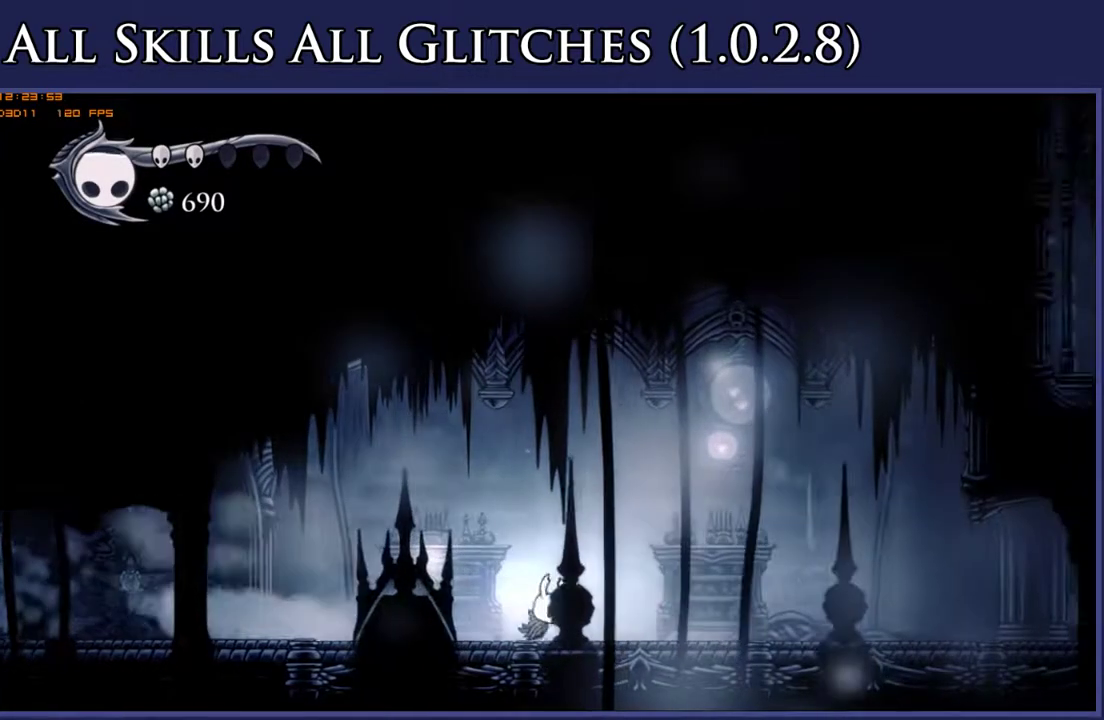
{"buttons": ["DPAD_RIGHT"], "right_stick": "center", "events": [[133, "R2", "down"], [267, "R2", "up"]]}
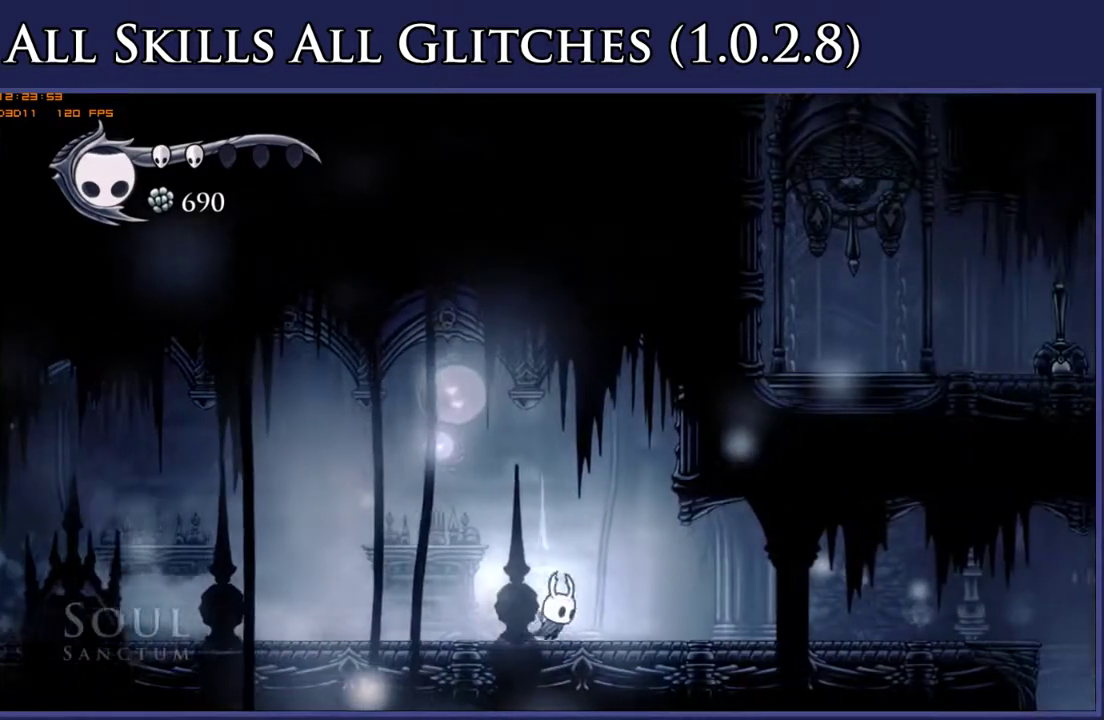
{"buttons": ["R2", "DPAD_RIGHT"], "right_stick": "center", "events": [[33, "R2", "down"], [183, "R2", "up"], [450, "R2", "down"]]}
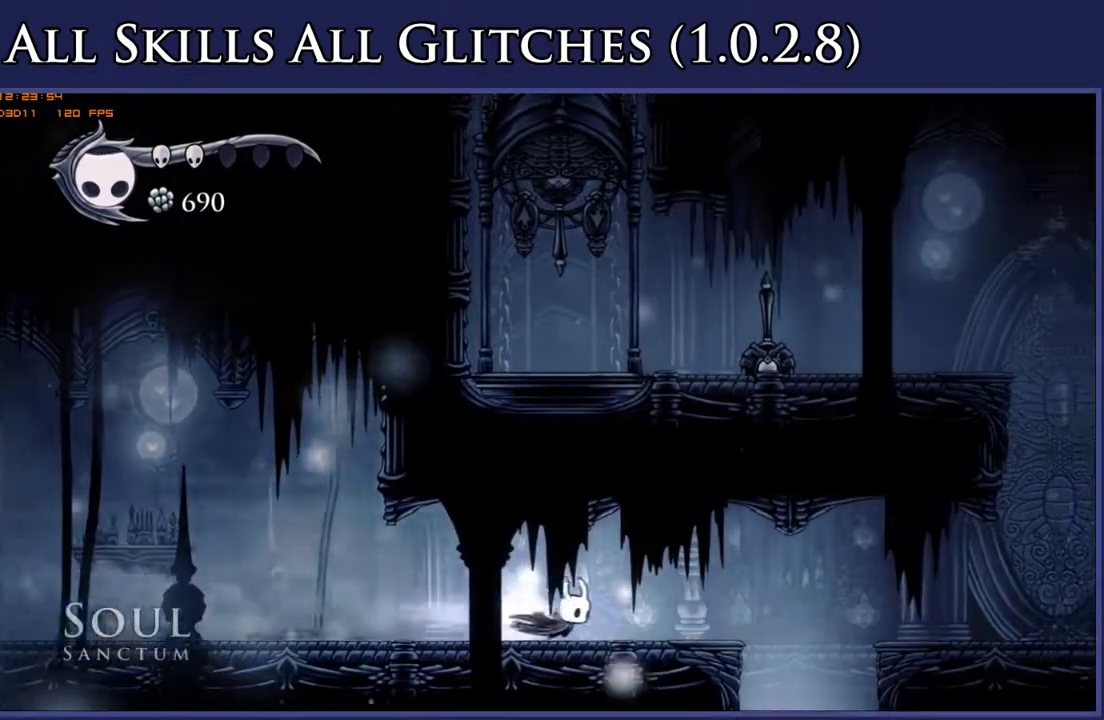
{"buttons": ["R2", "DPAD_RIGHT"], "right_stick": "center", "events": [[83, "R2", "up"], [383, "R2", "down"]]}
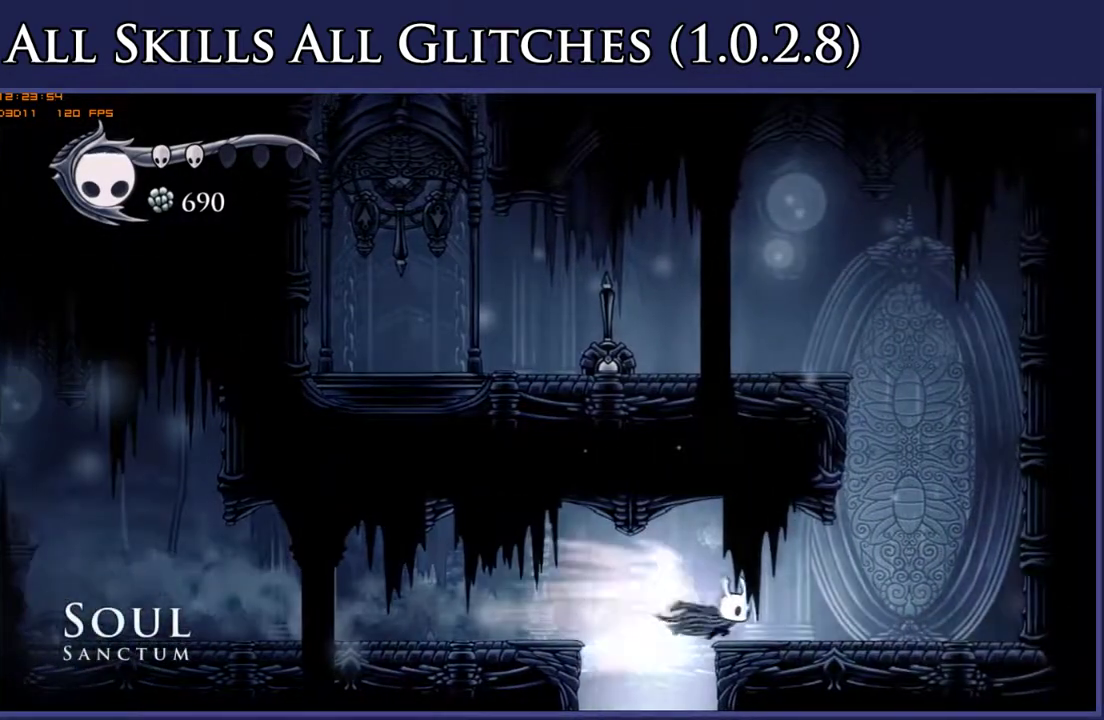
{"buttons": ["A", "DPAD_LEFT"], "right_stick": "center", "events": [[33, "R2", "up"], [267, "A", "down"], [333, "DPAD_RIGHT", "up"], [400, "DPAD_LEFT", "down"]]}
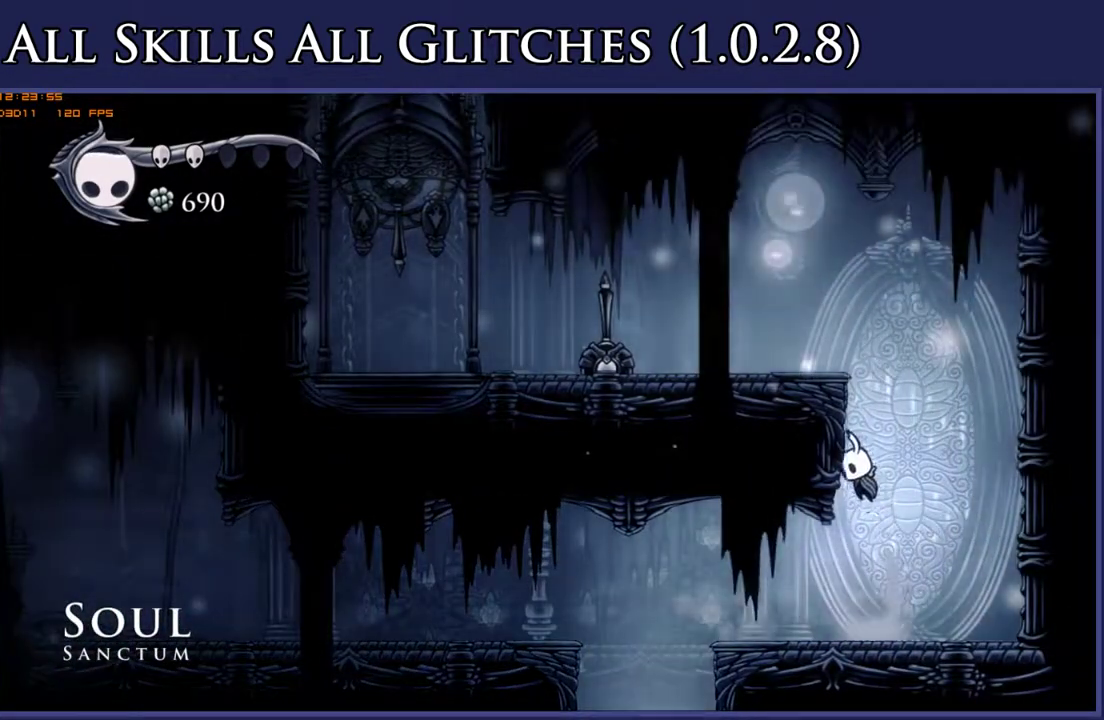
{"buttons": ["DPAD_LEFT"], "right_stick": "center", "events": [[417, "A", "up"]]}
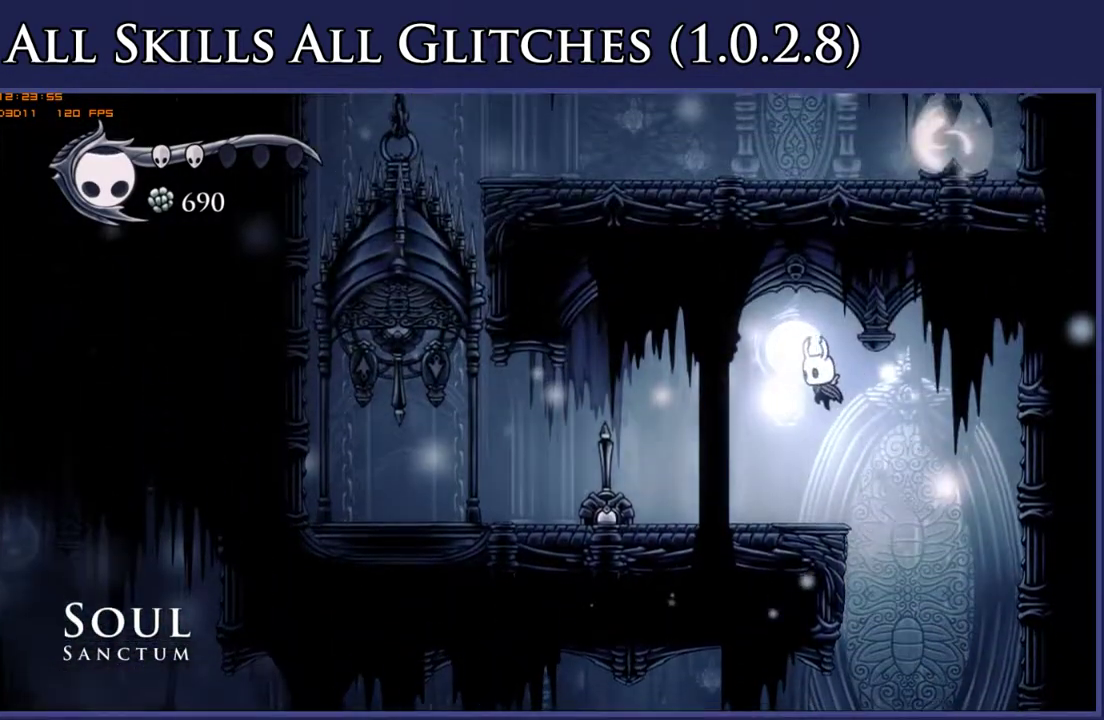
{"buttons": ["DPAD_LEFT"], "right_stick": "center", "events": [[83, "DPAD_DOWN", "down"], [133, "R2", "down"], [300, "DPAD_DOWN", "up"], [300, "R2", "up"]]}
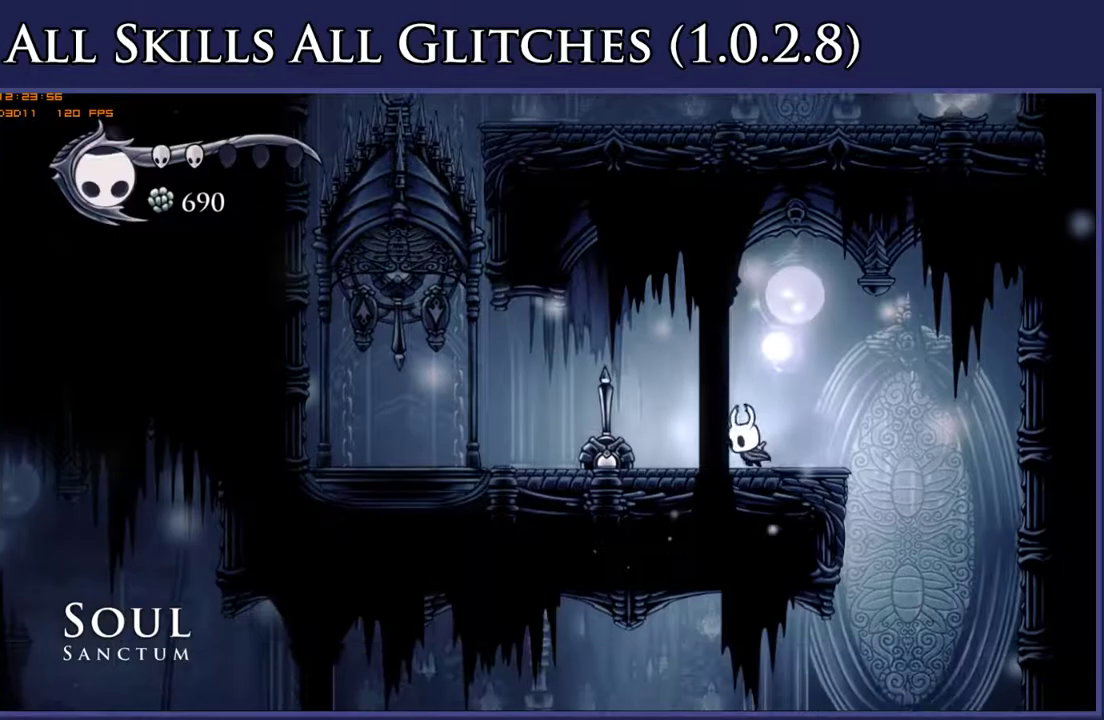
{"buttons": ["DPAD_UP", "DPAD_LEFT"], "right_stick": "center", "events": [[67, "R2", "down"], [200, "R2", "up"], [283, "DPAD_UP", "down"]]}
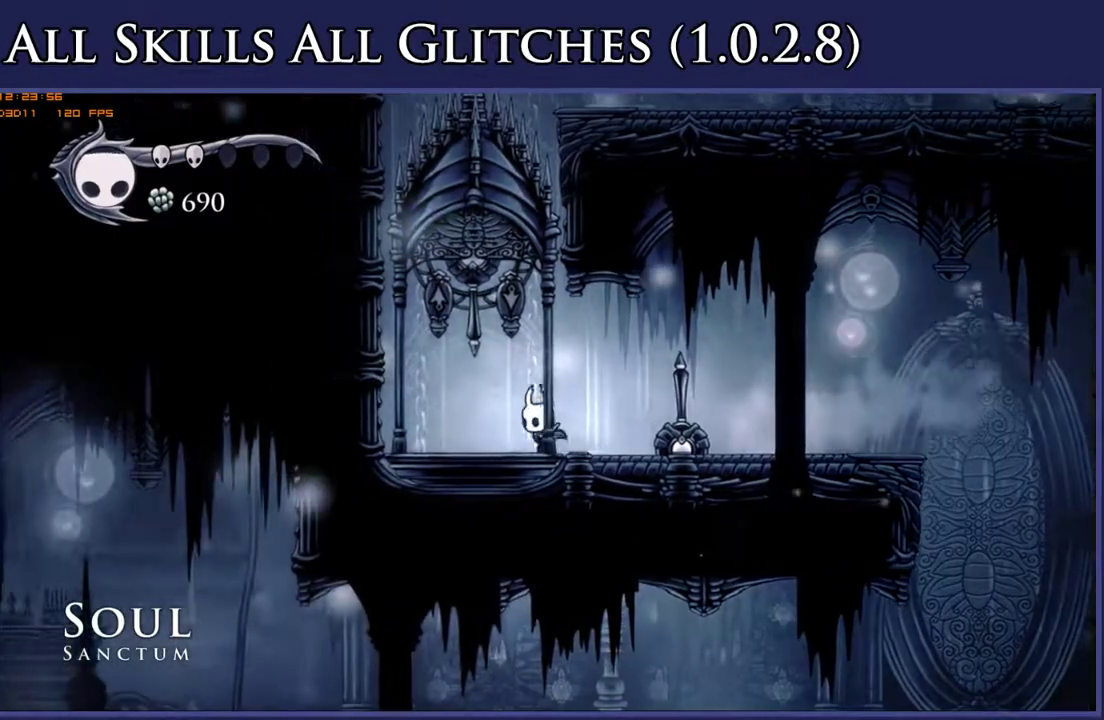
{"buttons": ["B"], "right_stick": "center", "events": [[17, "X", "down"], [67, "X", "up"], [100, "DPAD_LEFT", "up"], [100, "DPAD_UP", "up"], [183, "B", "down"]]}
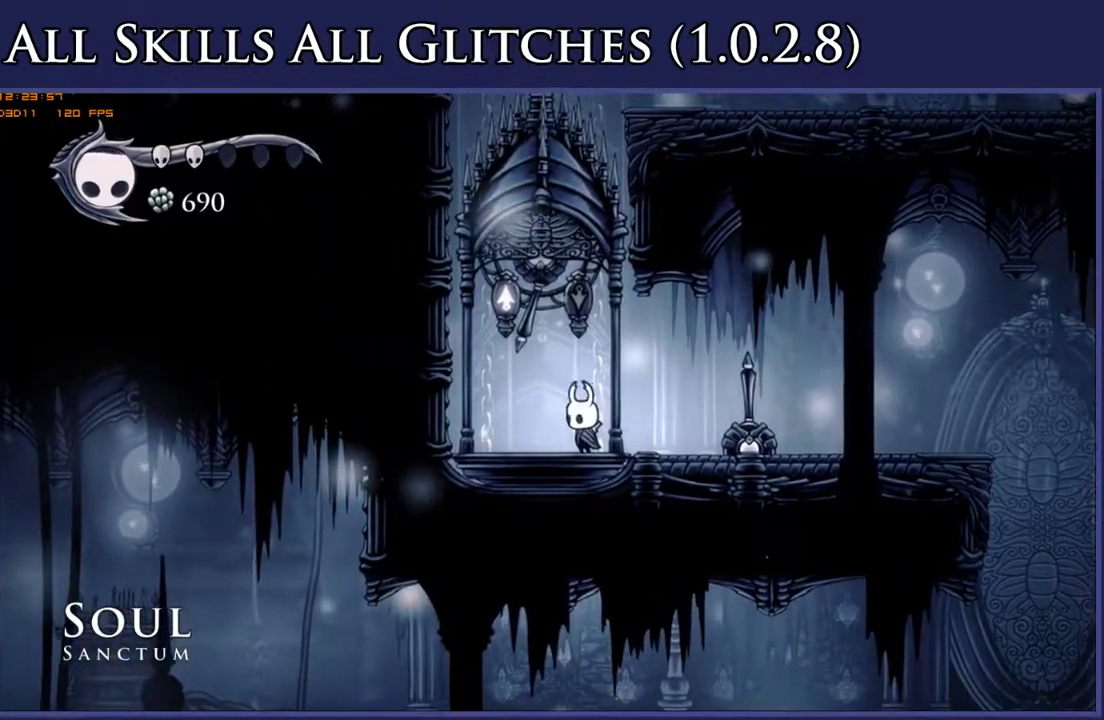
{"buttons": ["B"], "right_stick": "center", "events": []}
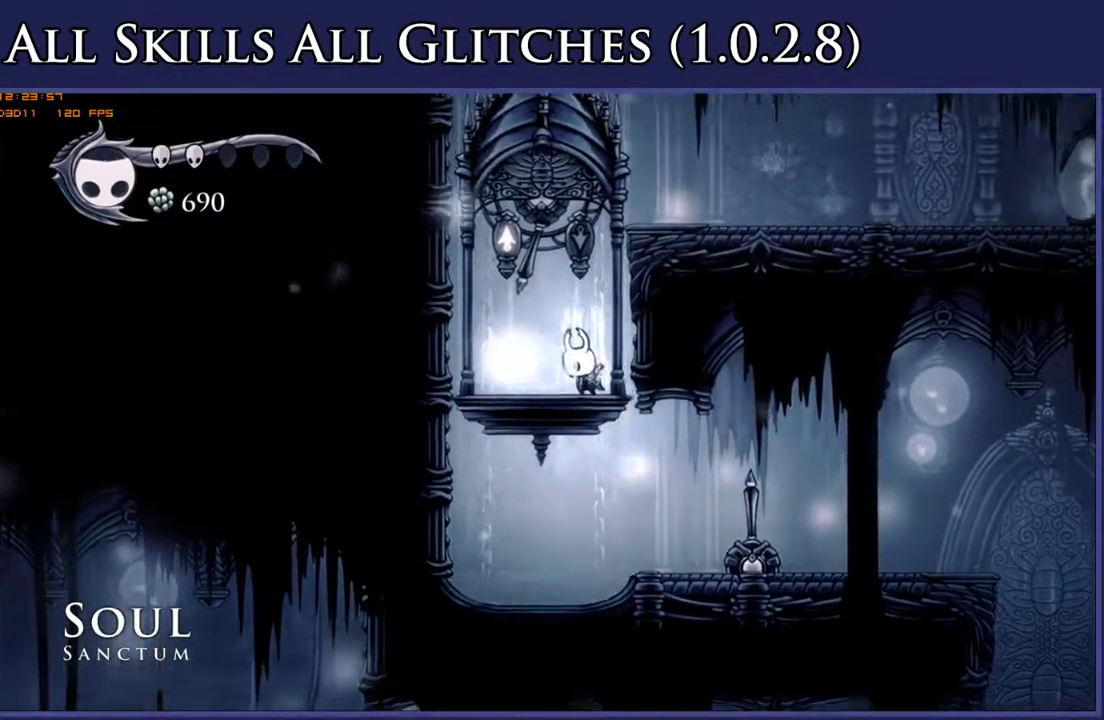
{"buttons": ["B"], "right_stick": "center", "events": []}
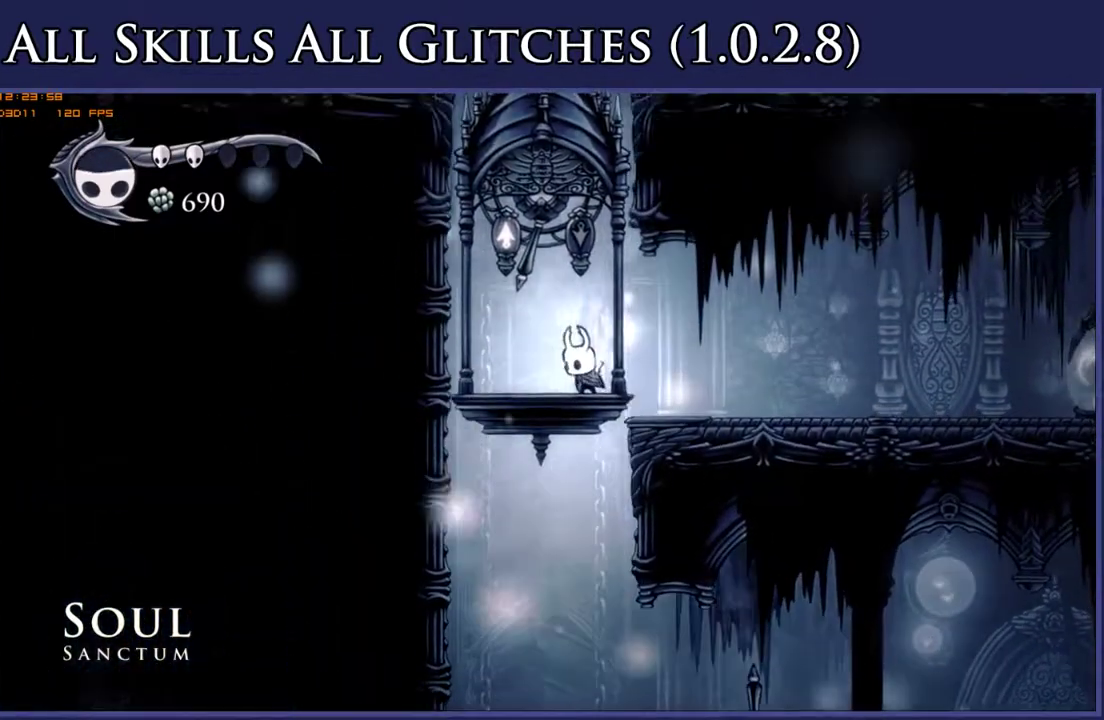
{"buttons": ["B"], "right_stick": "center", "events": []}
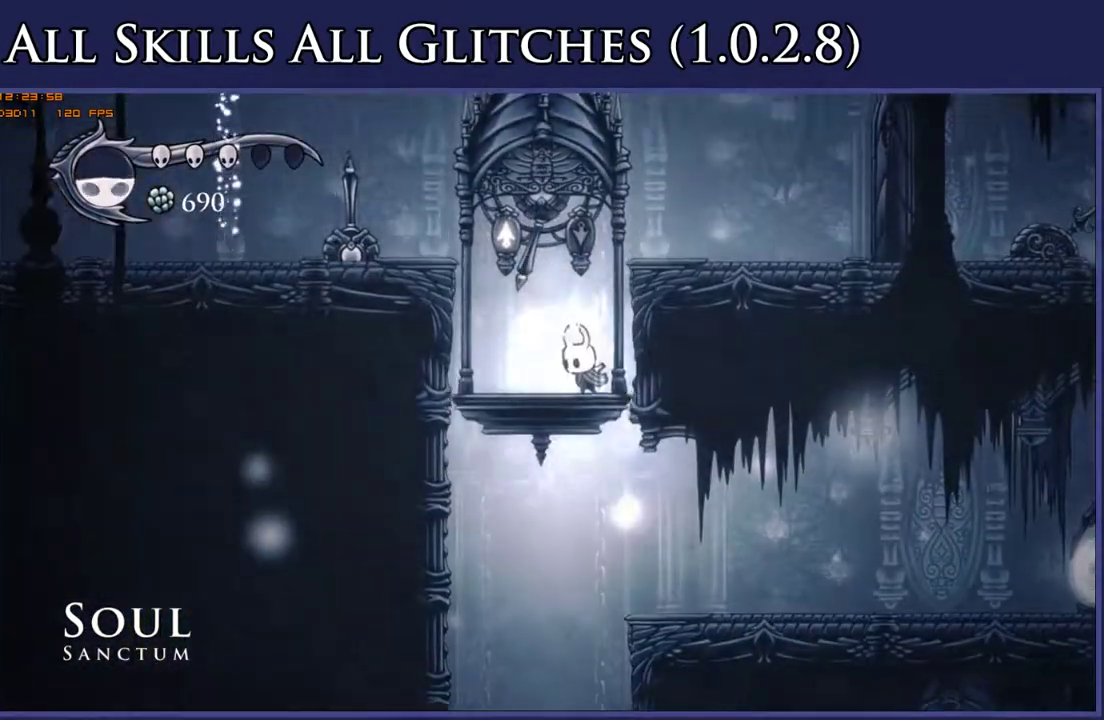
{"buttons": ["B"], "right_stick": "center", "events": []}
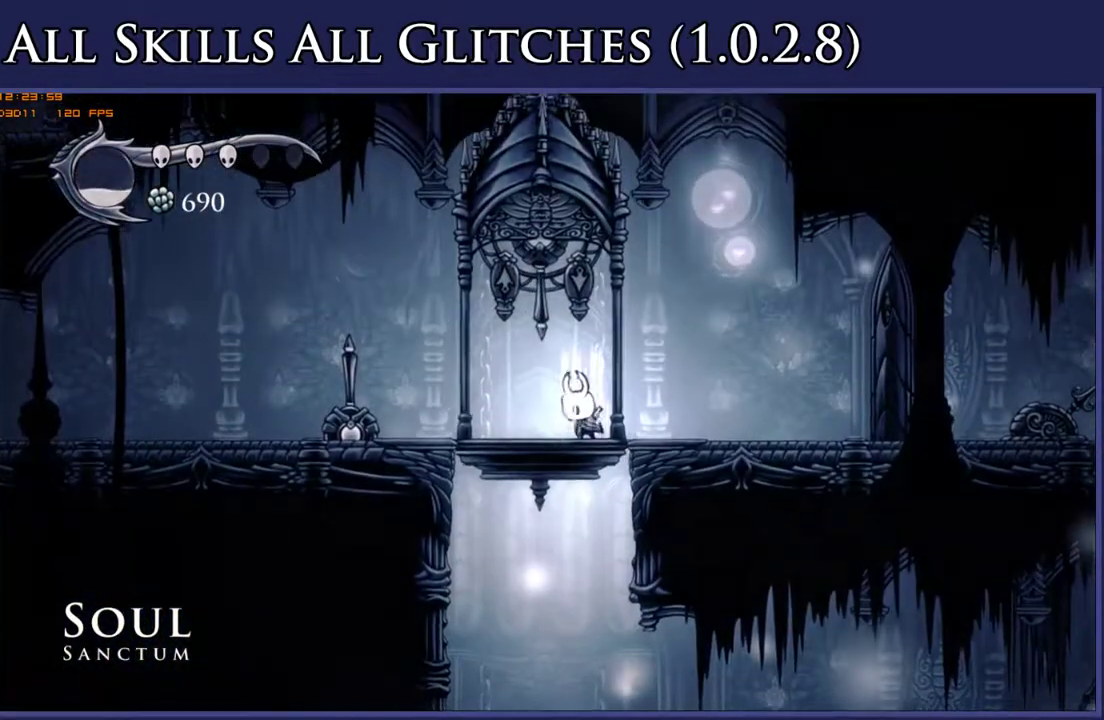
{"buttons": ["DPAD_LEFT"], "right_stick": "center", "events": [[417, "B", "up"], [417, "DPAD_LEFT", "down"]]}
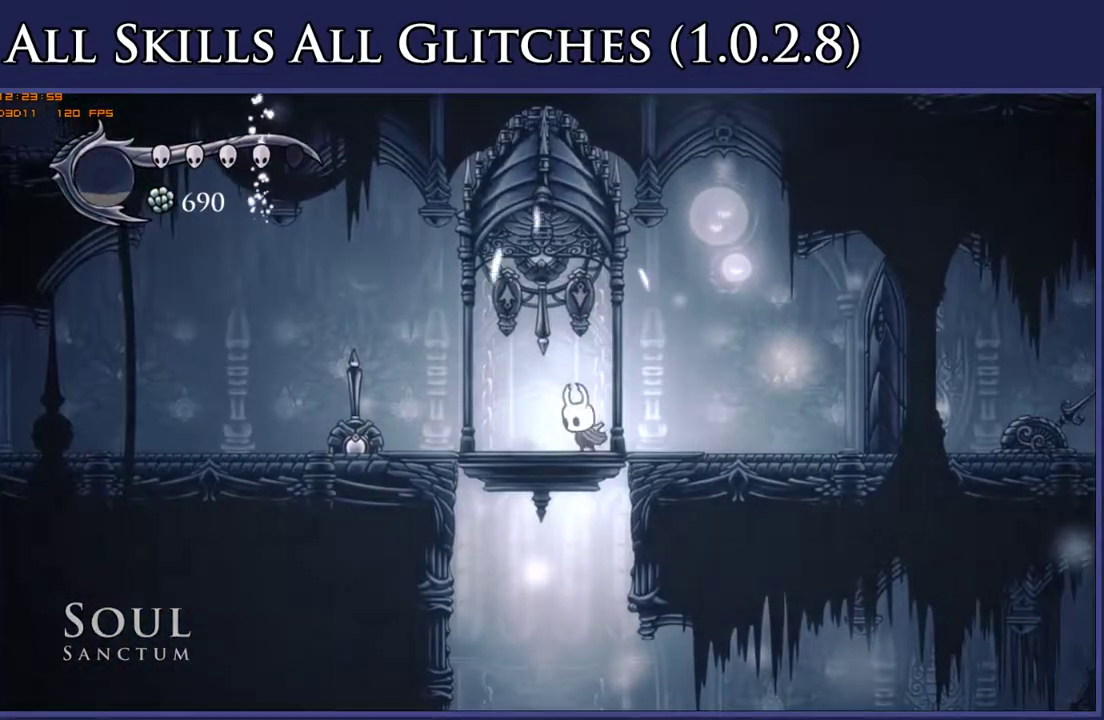
{"buttons": ["DPAD_LEFT"], "right_stick": "center", "events": [[250, "R2", "down"], [383, "R2", "up"]]}
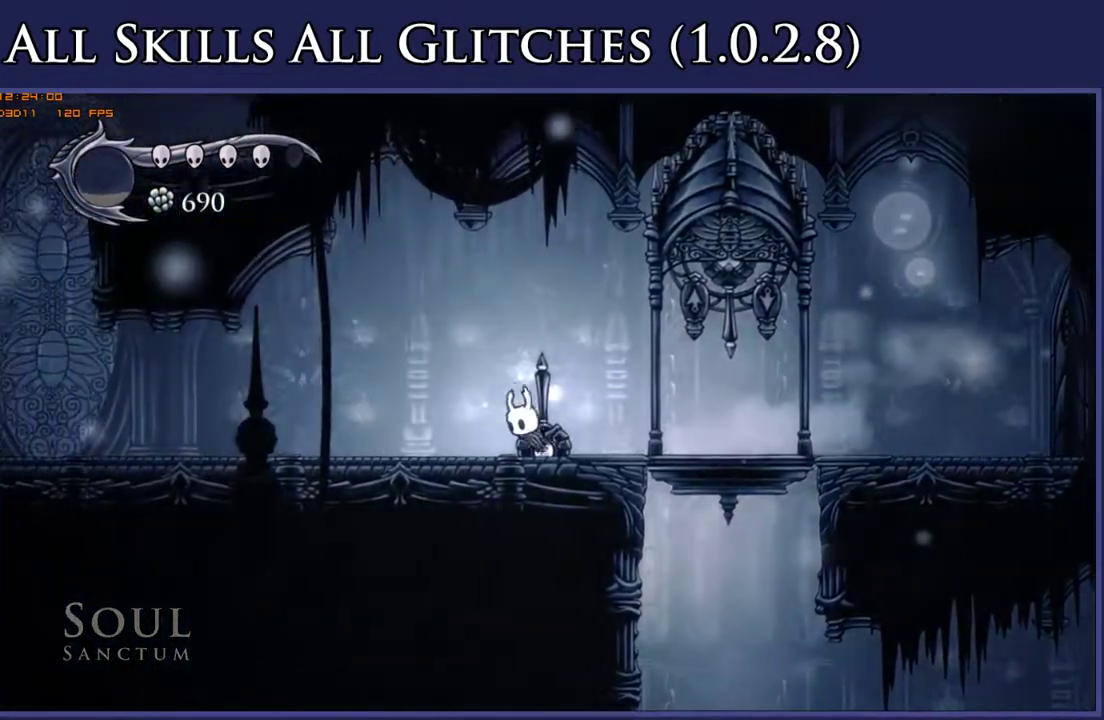
{"buttons": ["DPAD_LEFT"], "right_stick": "center", "events": [[167, "R2", "down"], [283, "R2", "up"]]}
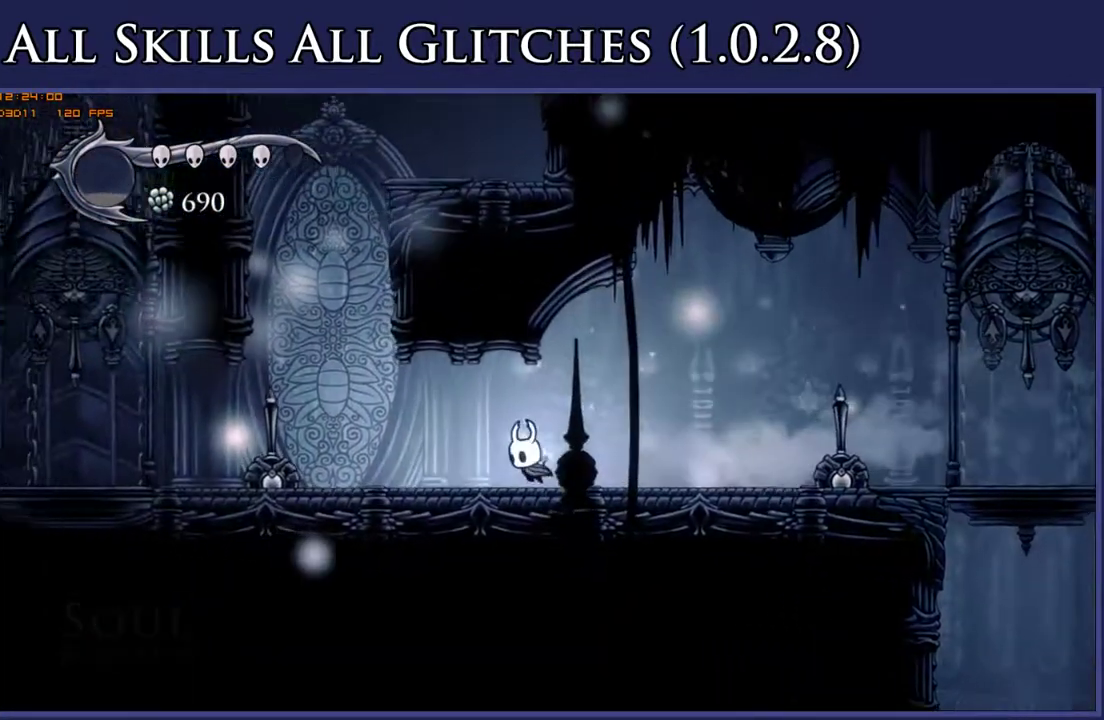
{"buttons": ["A", "DPAD_LEFT"], "right_stick": "center", "events": [[483, "A", "down"]]}
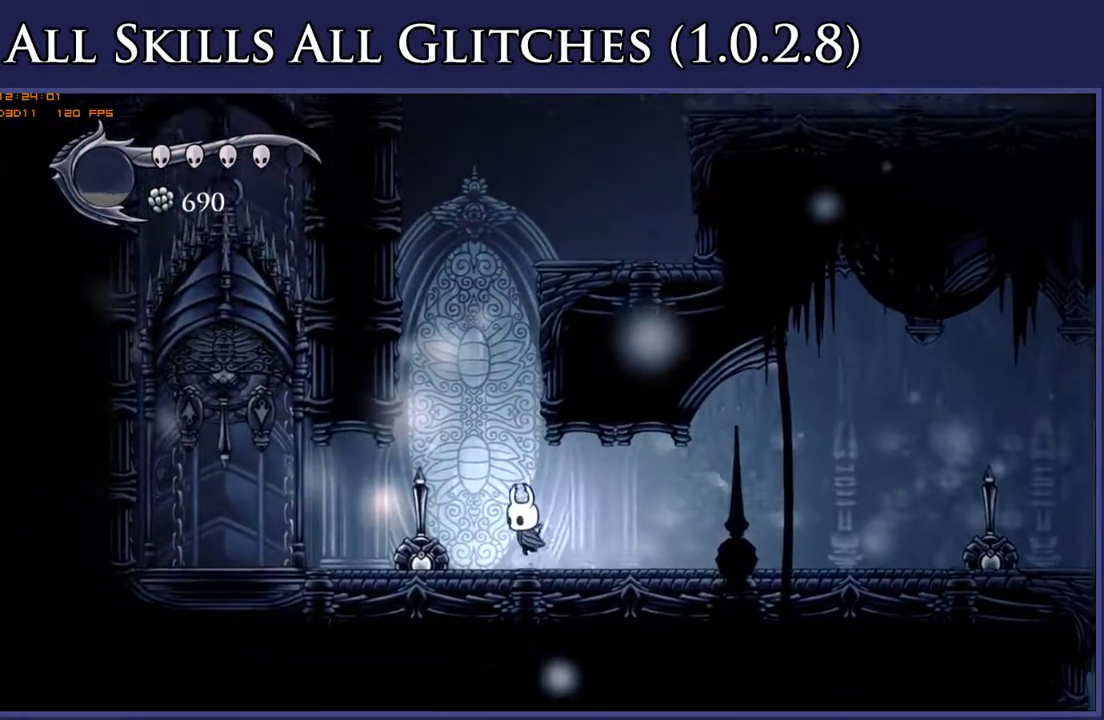
{"buttons": ["A", "DPAD_RIGHT"], "right_stick": "center", "events": [[133, "DPAD_LEFT", "up"], [417, "DPAD_RIGHT", "down"]]}
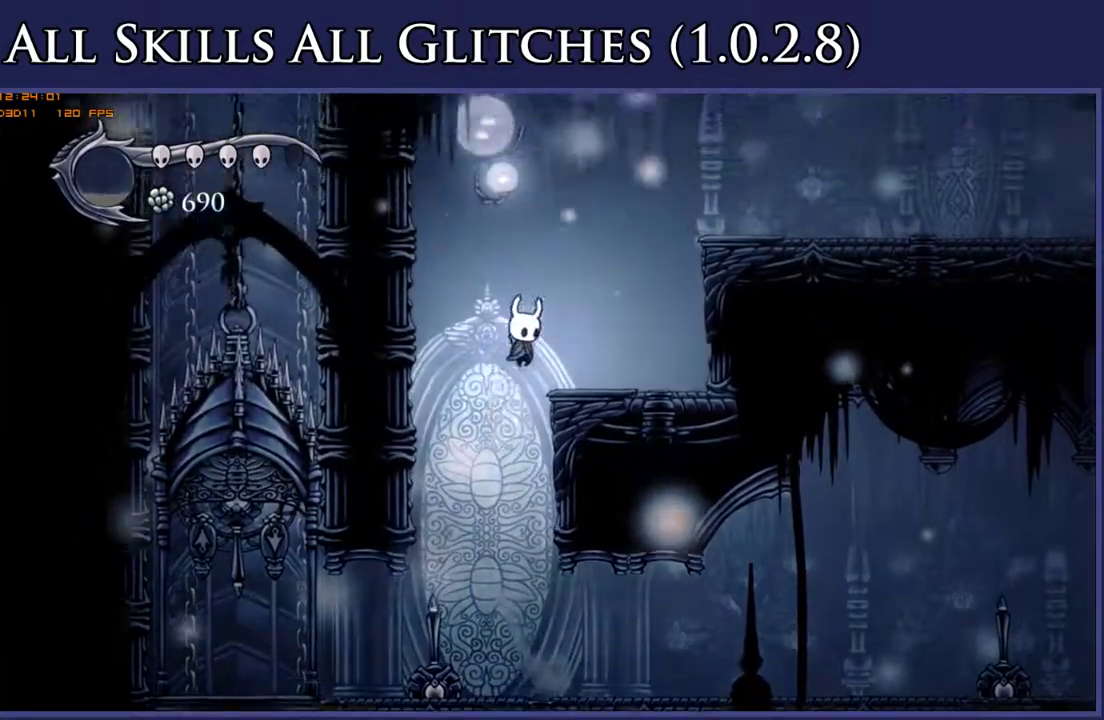
{"buttons": ["DPAD_RIGHT"], "right_stick": "center", "events": [[500, "A", "up"]]}
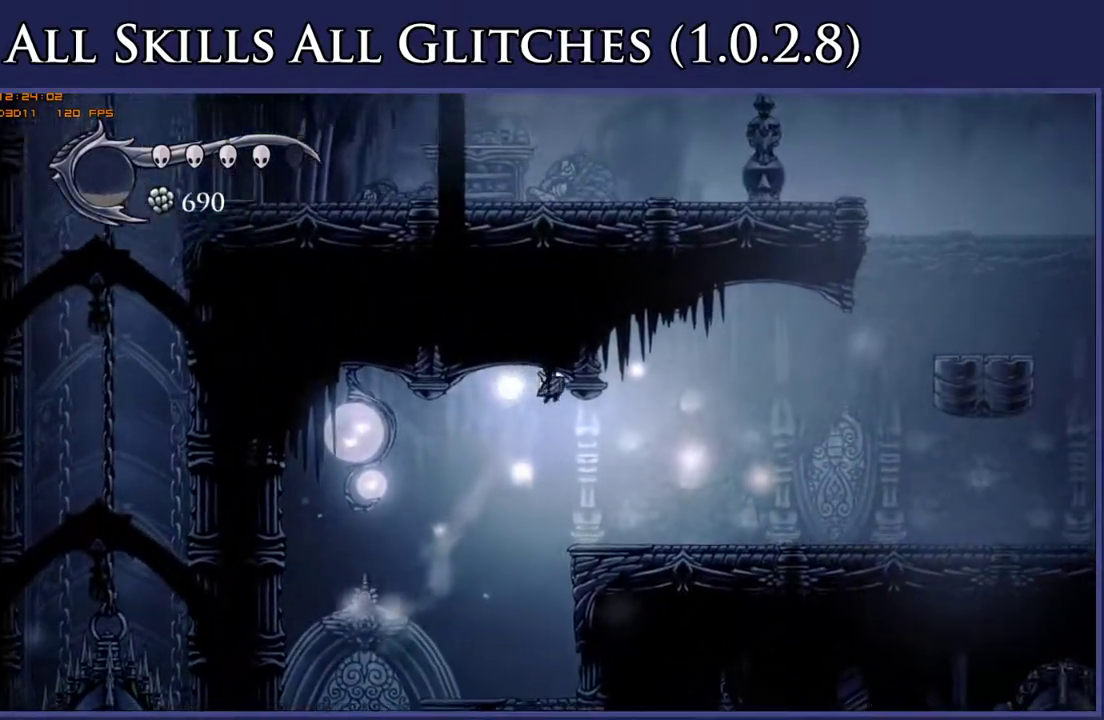
{"buttons": ["DPAD_RIGHT"], "right_stick": "center", "events": []}
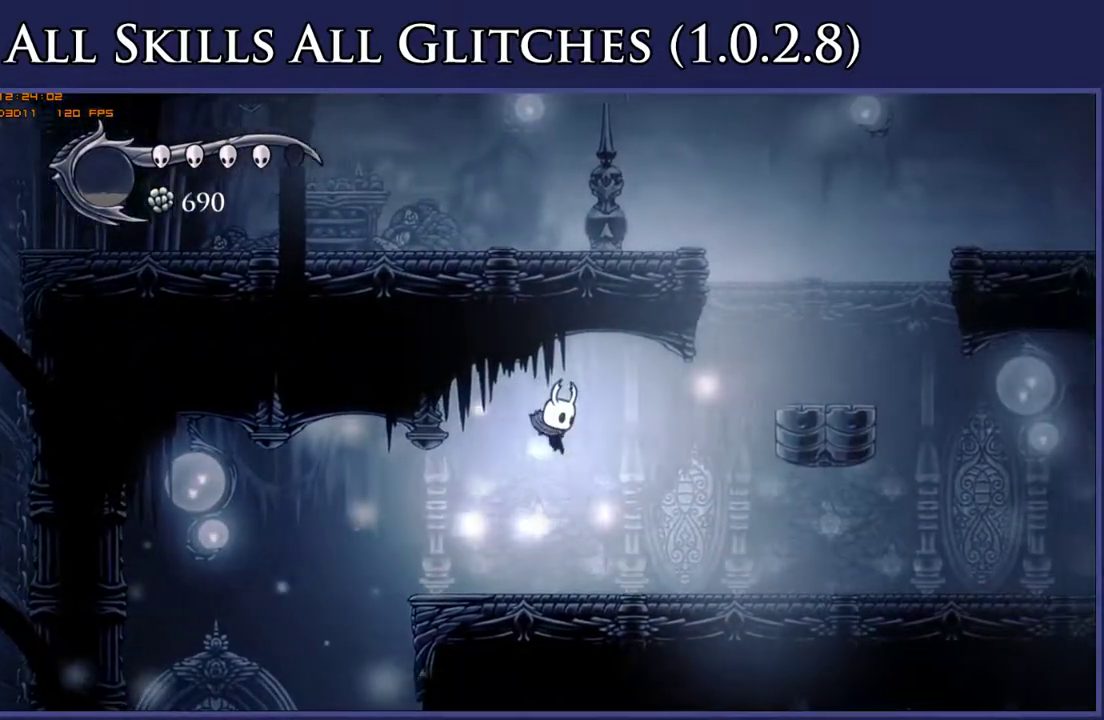
{"buttons": ["DPAD_RIGHT"], "right_stick": "center", "events": []}
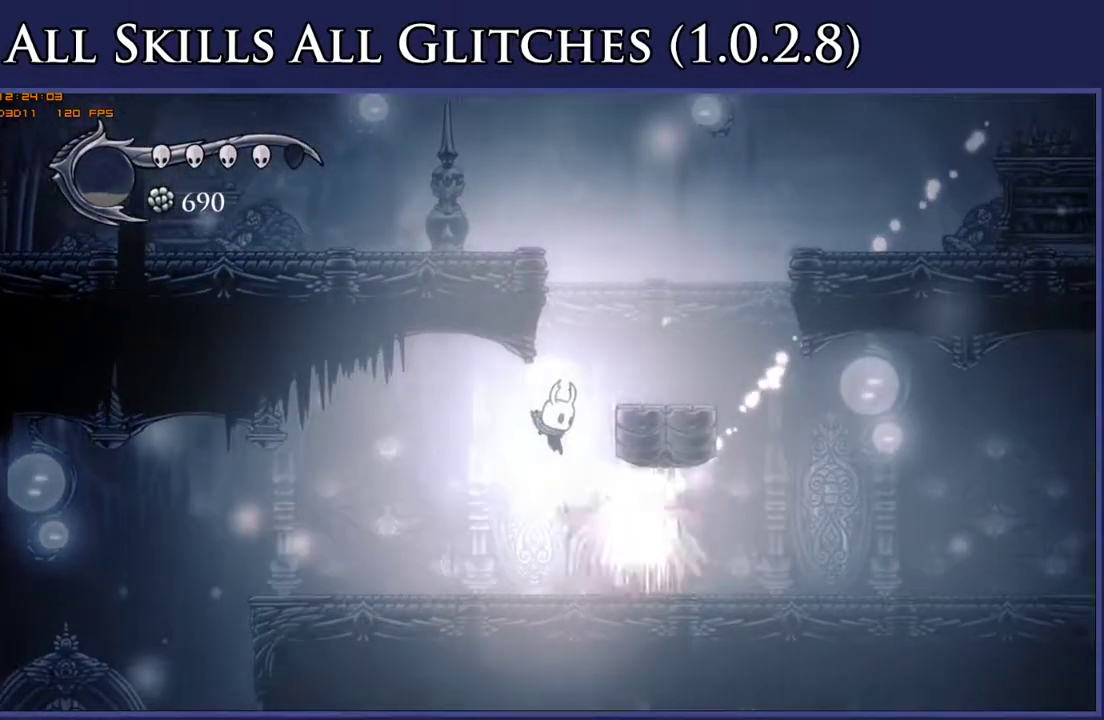
{"buttons": ["A", "DPAD_RIGHT"], "right_stick": "center", "events": [[267, "A", "down"]]}
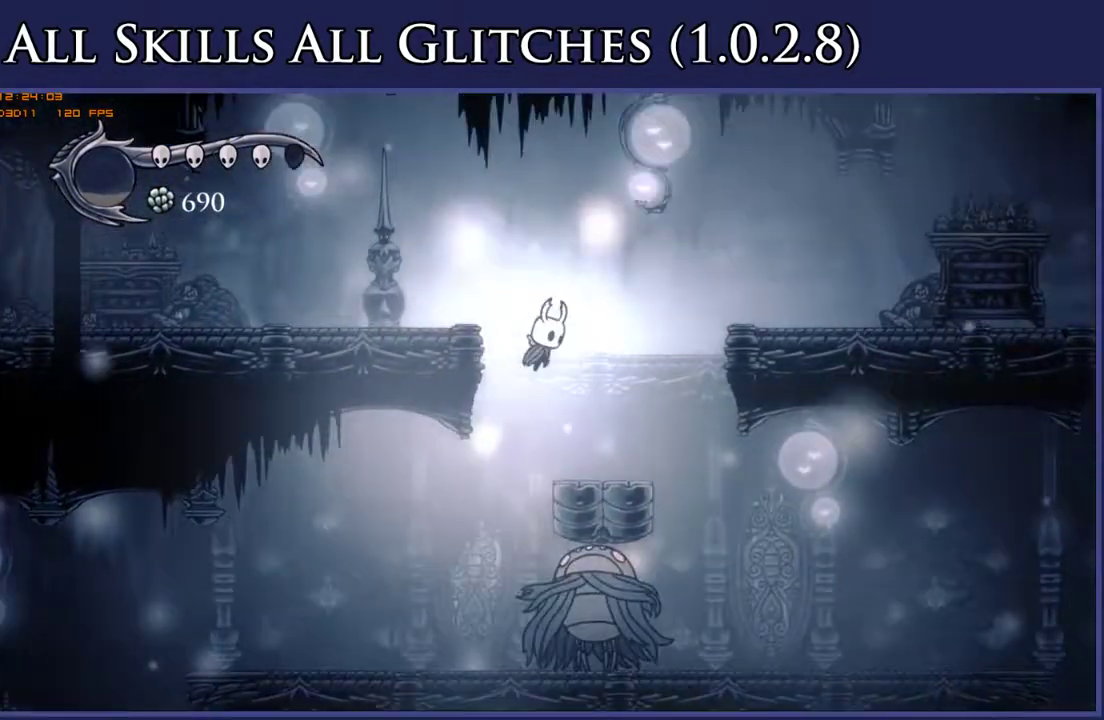
{"buttons": ["DPAD_DOWN", "DPAD_RIGHT"], "right_stick": "center", "events": [[183, "DPAD_DOWN", "down"], [350, "A", "up"]]}
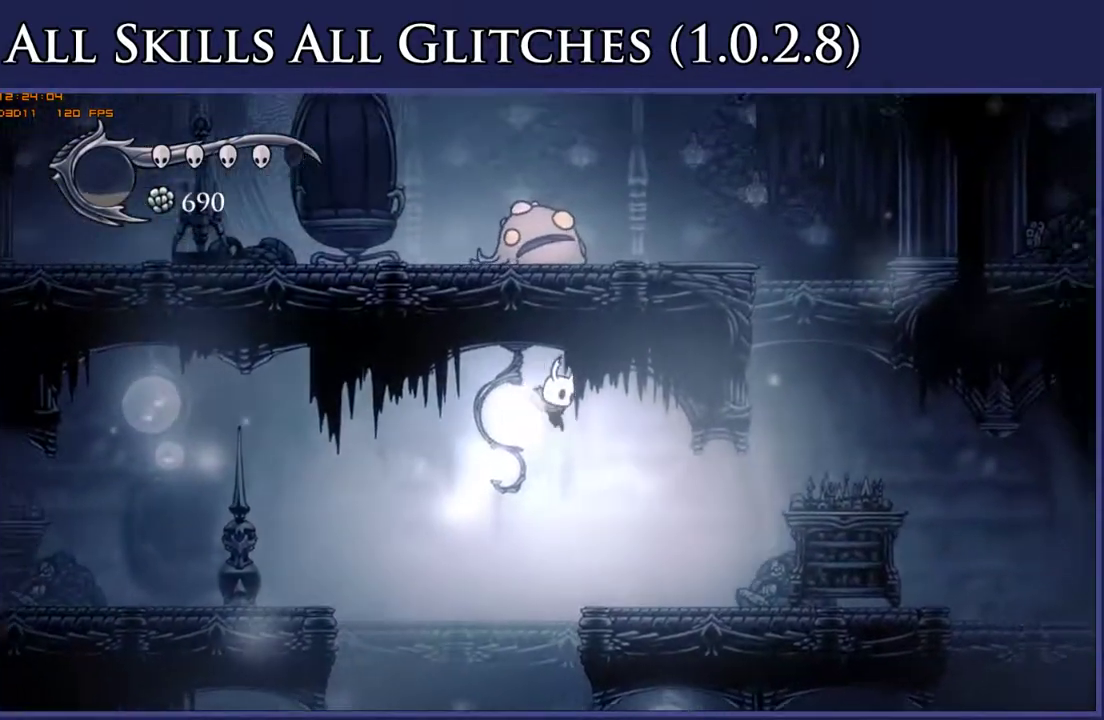
{"buttons": ["DPAD_RIGHT"], "right_stick": "center", "events": [[183, "R2", "down"], [317, "R2", "up"], [350, "DPAD_DOWN", "up"]]}
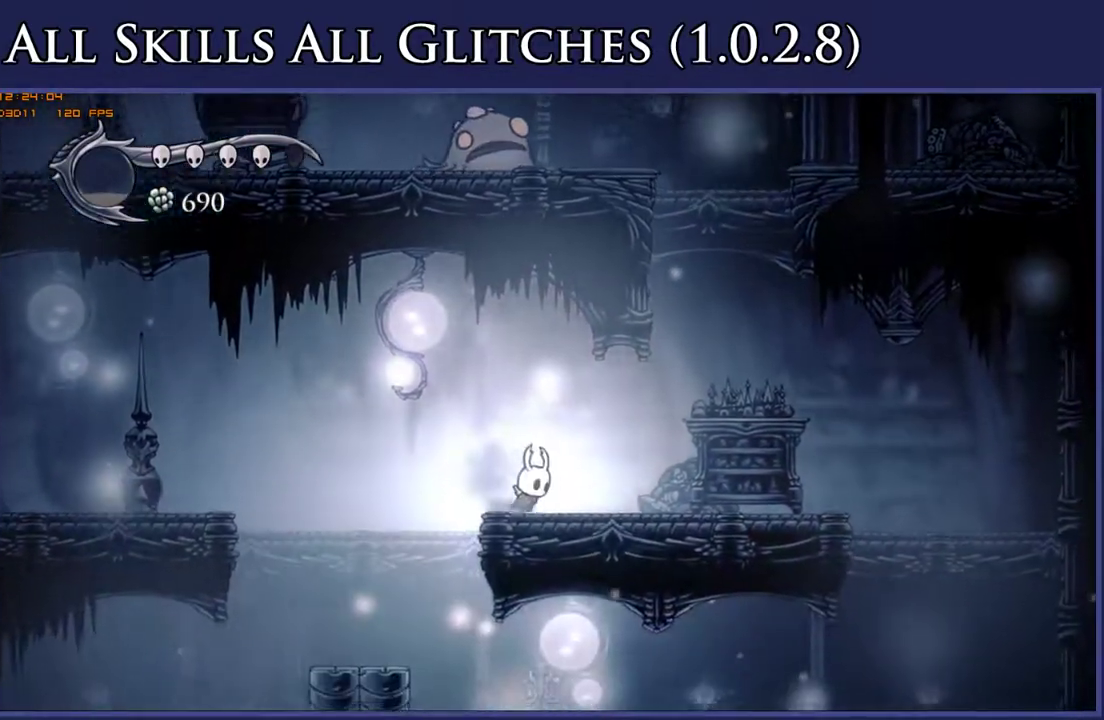
{"buttons": ["A", "DPAD_RIGHT"], "right_stick": "center", "events": [[400, "A", "down"]]}
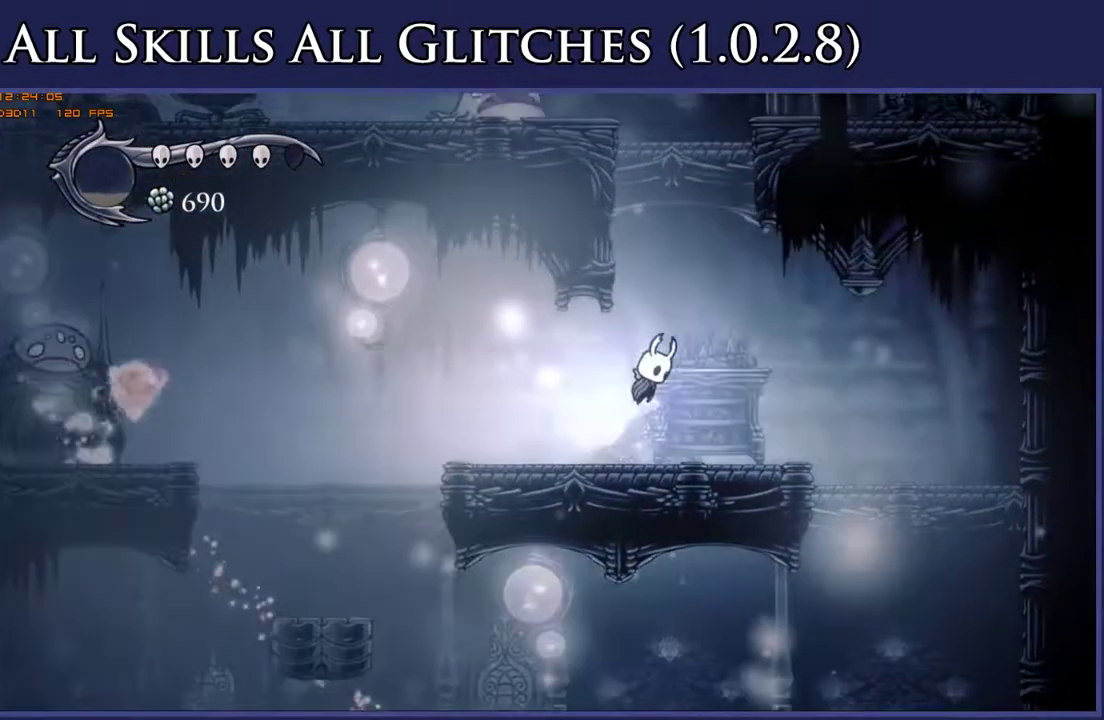
{"buttons": [], "right_stick": "center", "events": [[117, "DPAD_RIGHT", "up"], [317, "DPAD_LEFT", "down"], [450, "A", "up"], [467, "DPAD_LEFT", "up"]]}
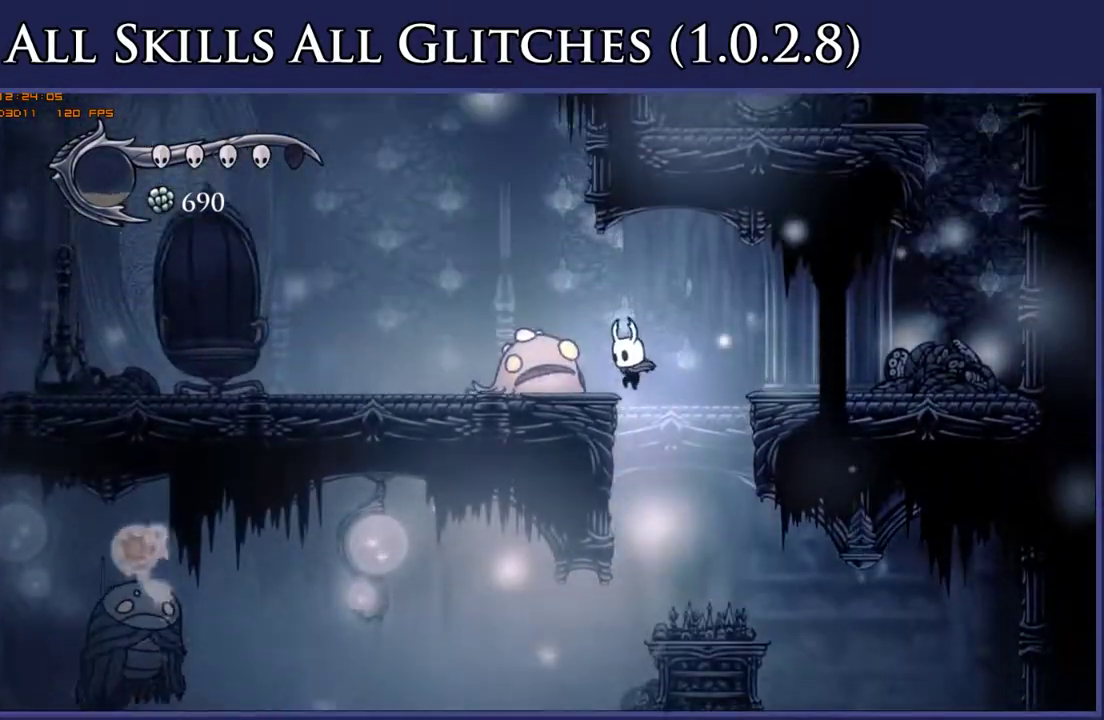
{"buttons": ["DPAD_LEFT"], "right_stick": "center", "events": [[33, "X", "down"], [133, "X", "up"], [200, "Y", "down"], [333, "Y", "up"], [500, "DPAD_LEFT", "down"]]}
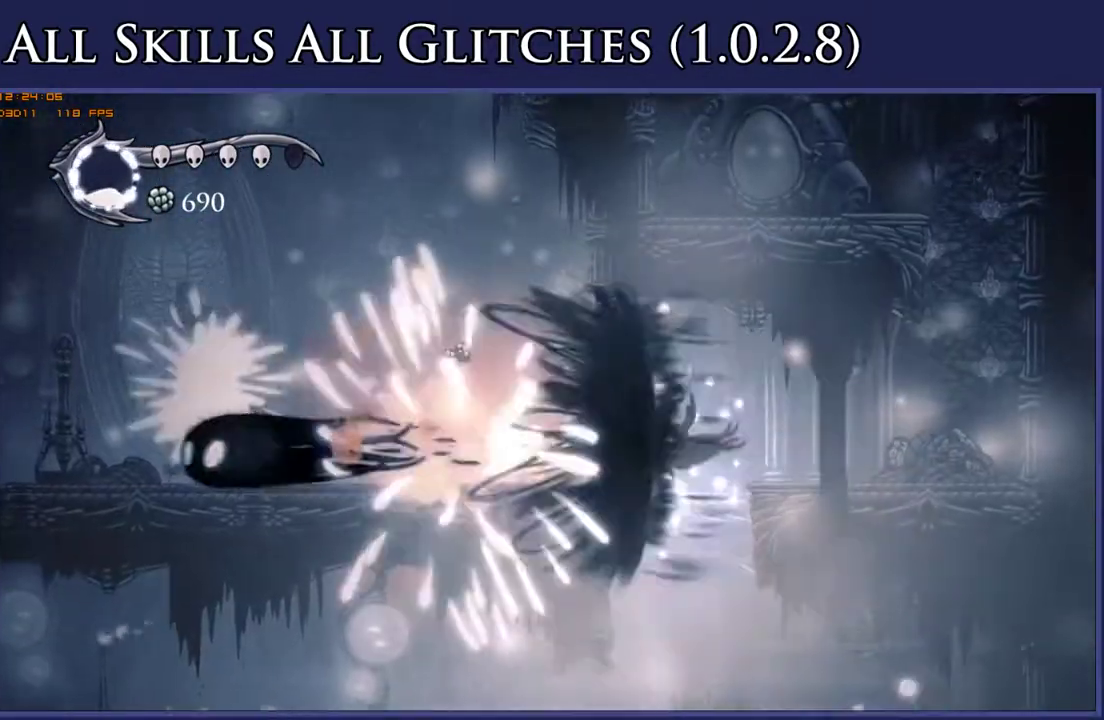
{"buttons": ["DPAD_LEFT"], "right_stick": "center", "events": [[383, "R2", "down"], [500, "R2", "up"]]}
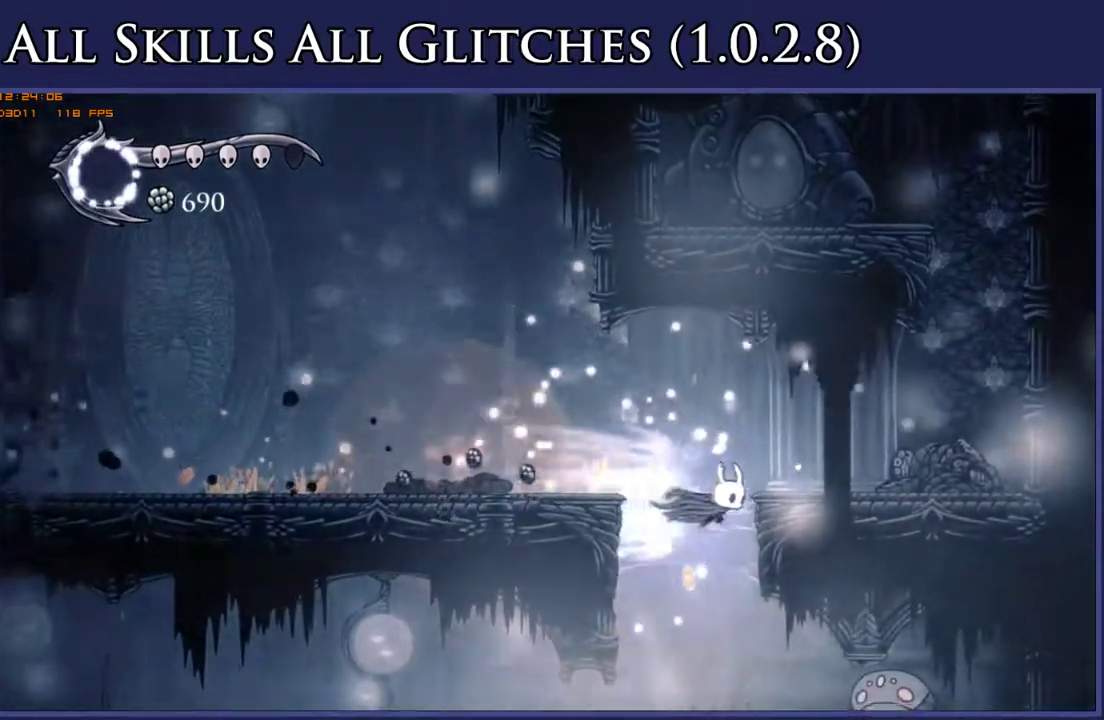
{"buttons": ["DPAD_LEFT"], "right_stick": "center", "events": [[150, "A", "down"], [417, "A", "up"]]}
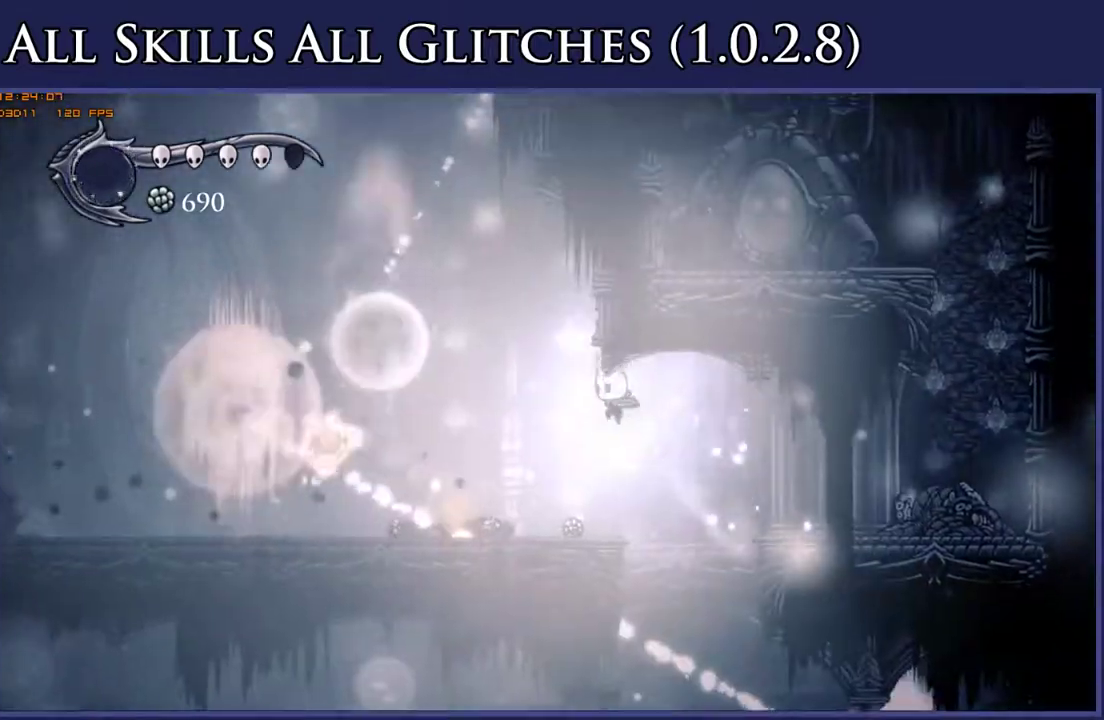
{"buttons": ["DPAD_LEFT"], "right_stick": "center", "events": [[350, "R2", "down"], [500, "R2", "up"]]}